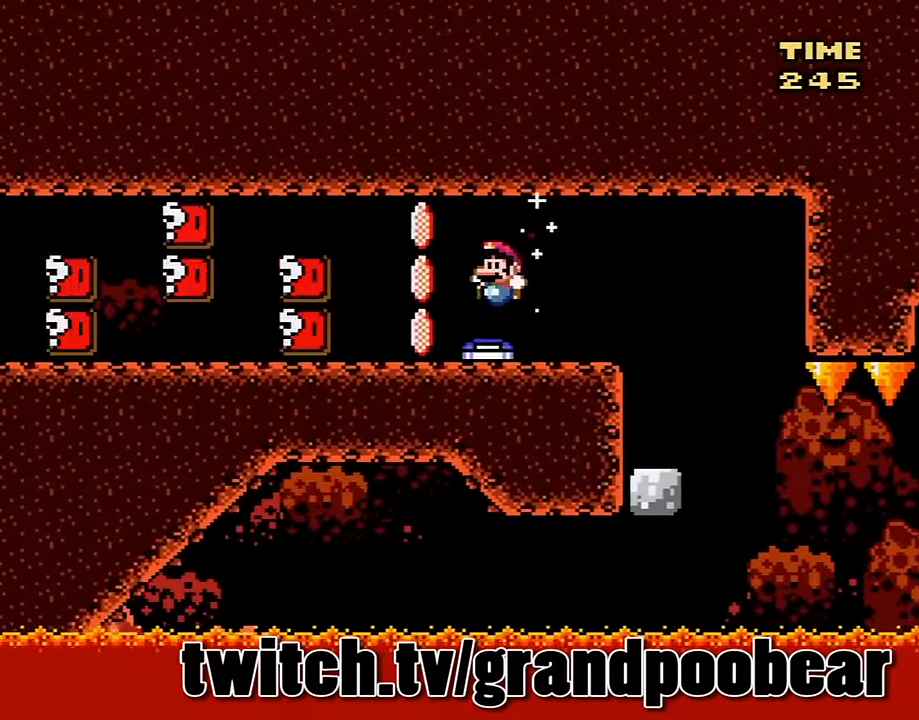
Gameplay with a controller (Nintendo layout); each line is a JSON object with the inputs held at the frame after it. "events" lists button and stick changes between this image and that frame as [ms after this image, input, new state], when the widget could be followed in between. Not read: L3 R3.
{"buttons": ["Y", "DPAD_LEFT"], "events": [[134, "Y", "down"]]}
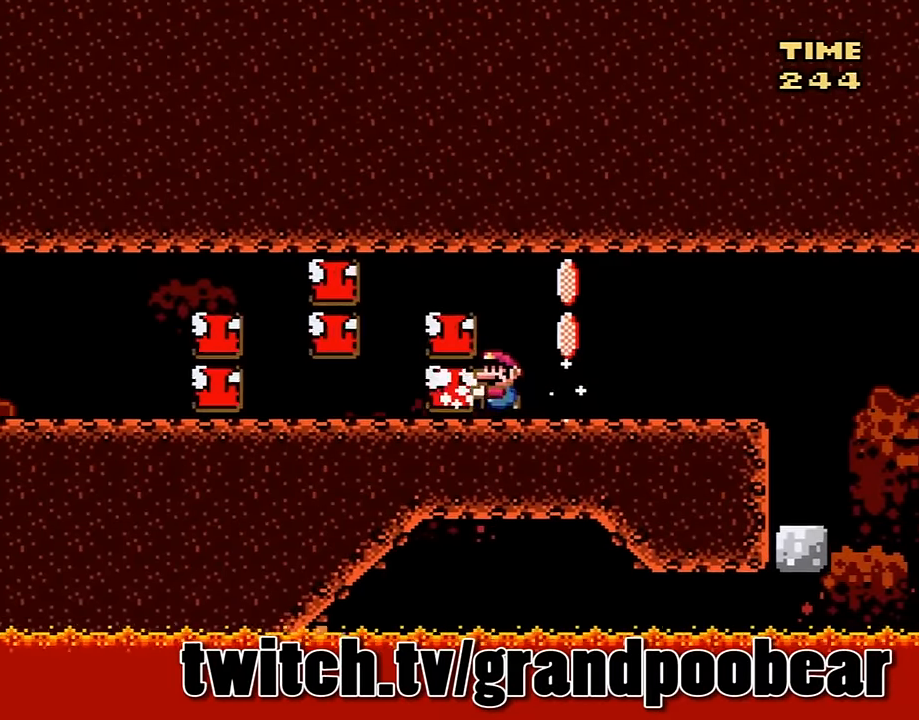
{"buttons": ["B", "Y", "DPAD_LEFT"], "events": [[66, "DPAD_LEFT", "up"], [233, "Y", "up"], [266, "Y", "down"], [333, "B", "down"], [333, "DPAD_LEFT", "down"]]}
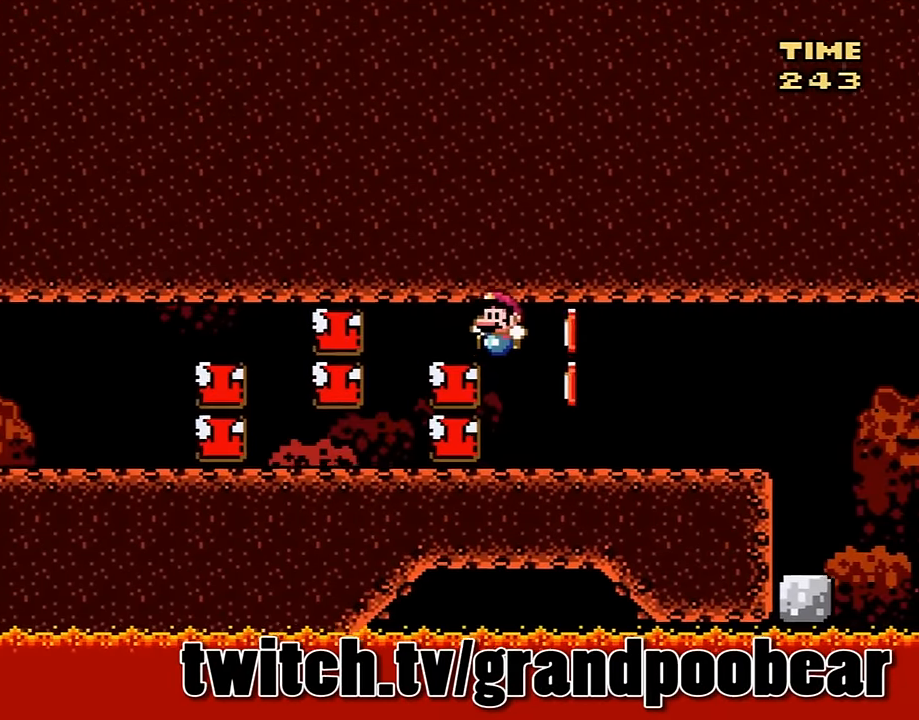
{"buttons": ["Y", "DPAD_LEFT"], "events": [[200, "B", "up"]]}
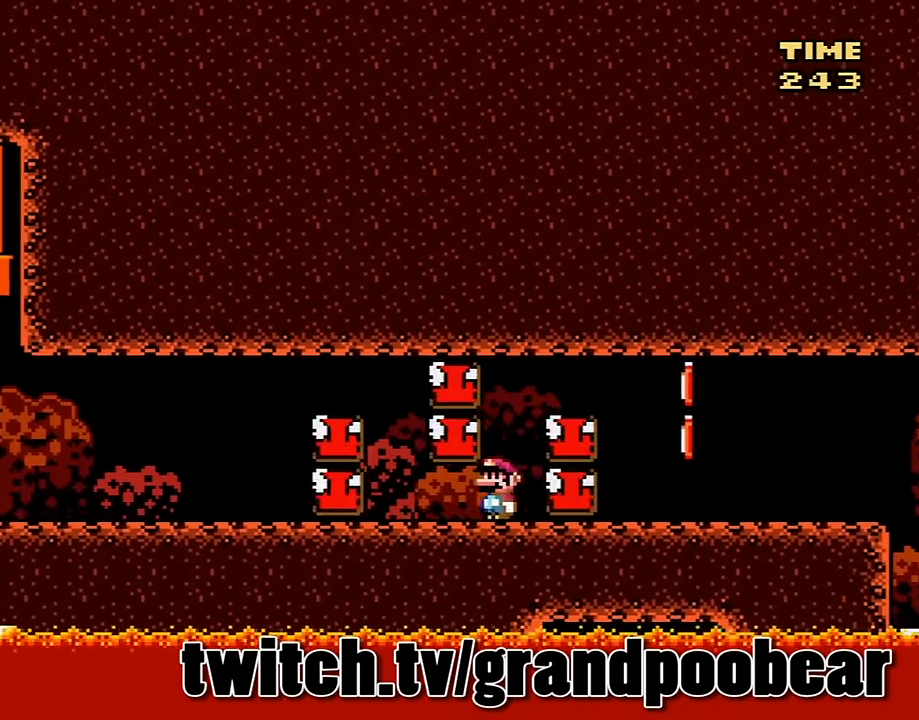
{"buttons": ["B", "Y", "DPAD_LEFT"], "events": [[333, "B", "down"]]}
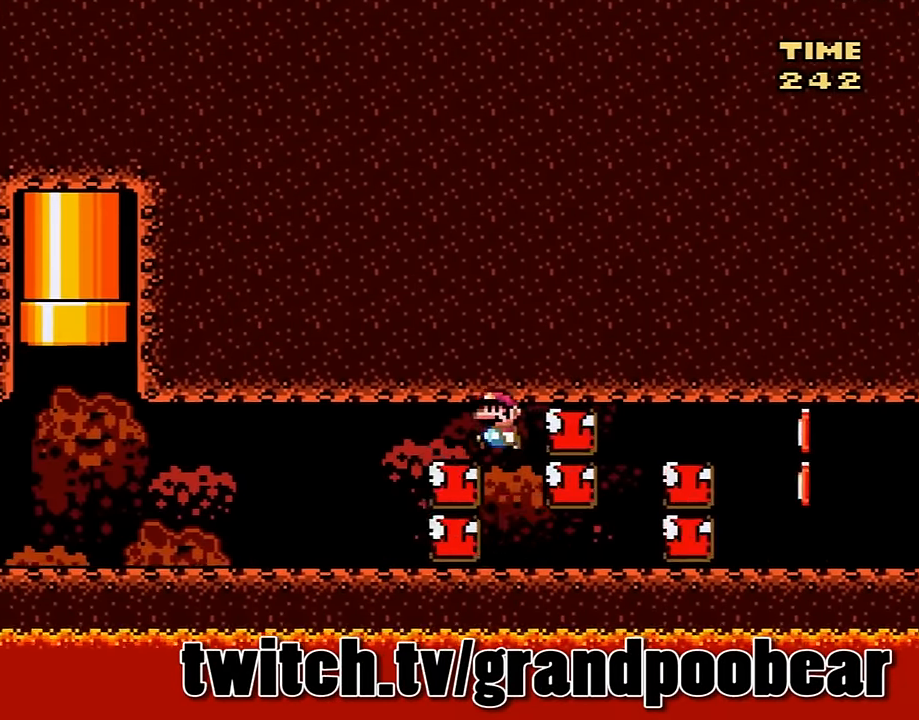
{"buttons": ["Y", "DPAD_LEFT"], "events": [[300, "B", "up"]]}
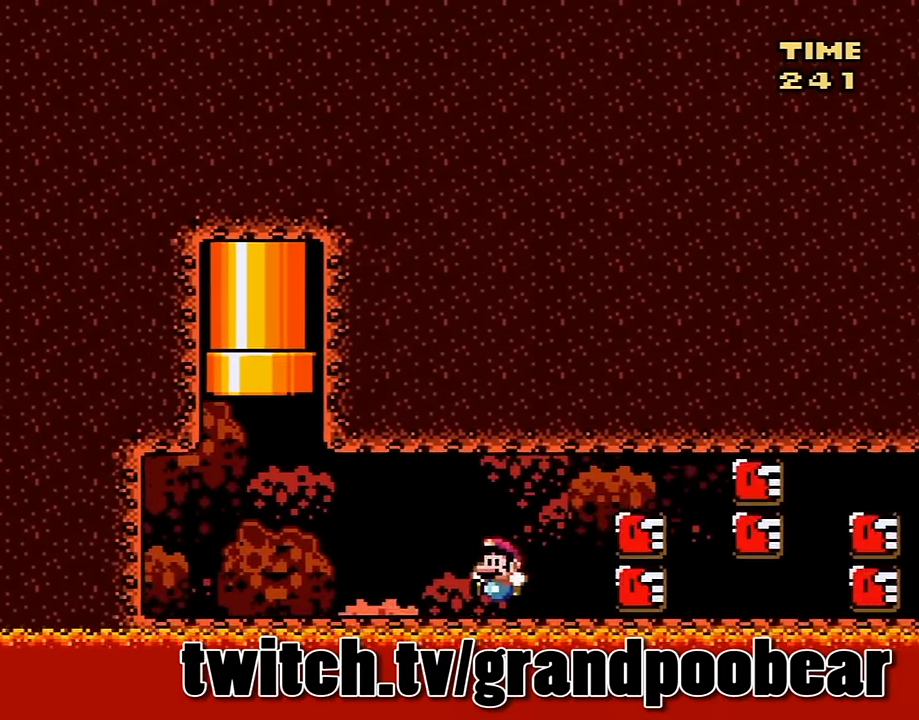
{"buttons": ["B", "Y", "DPAD_UP", "DPAD_RIGHT"], "events": [[333, "B", "down"], [367, "DPAD_UP", "down"], [433, "DPAD_LEFT", "up"], [433, "DPAD_RIGHT", "down"]]}
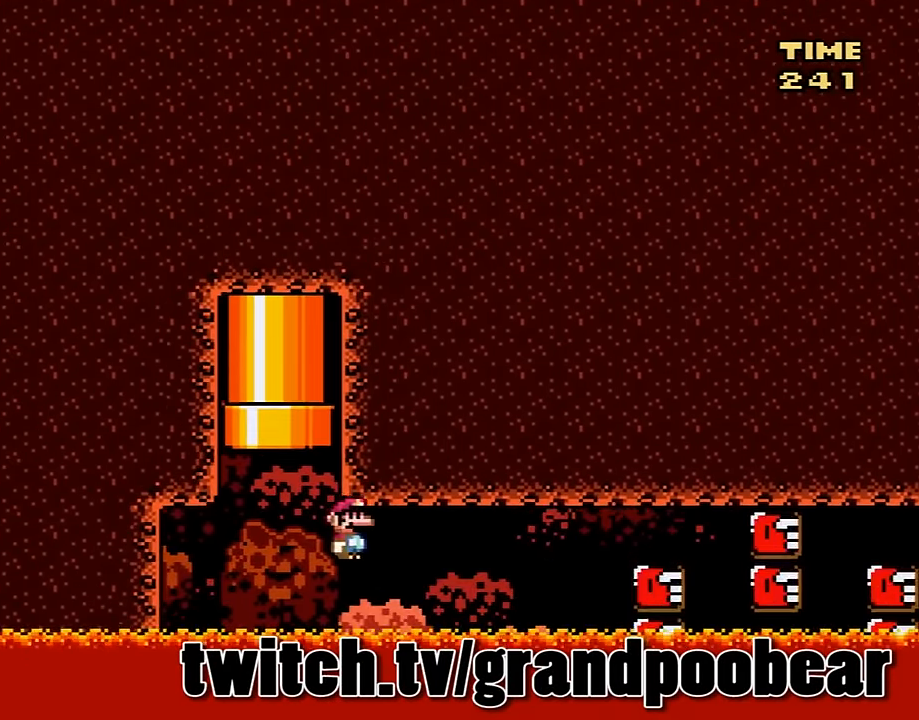
{"buttons": ["Y", "DPAD_UP", "DPAD_LEFT"], "events": [[67, "DPAD_LEFT", "down"], [67, "DPAD_RIGHT", "up"], [134, "B", "up"], [267, "B", "down"], [467, "B", "up"]]}
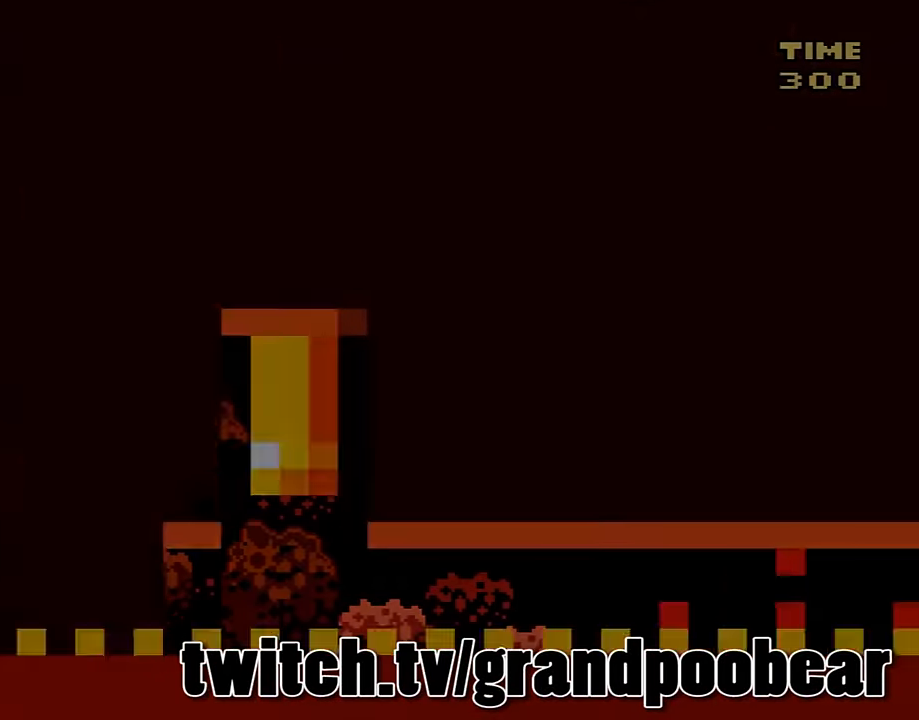
{"buttons": [], "events": [[33, "B", "down"], [33, "DPAD_LEFT", "up"], [99, "Y", "up"], [132, "B", "up"], [132, "DPAD_UP", "up"]]}
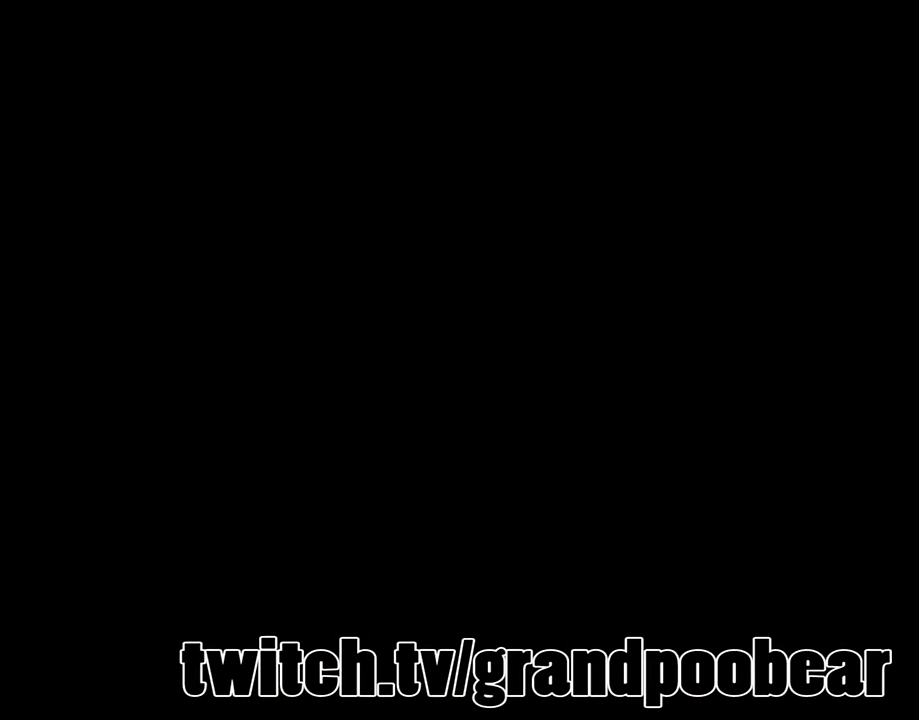
{"buttons": [], "events": []}
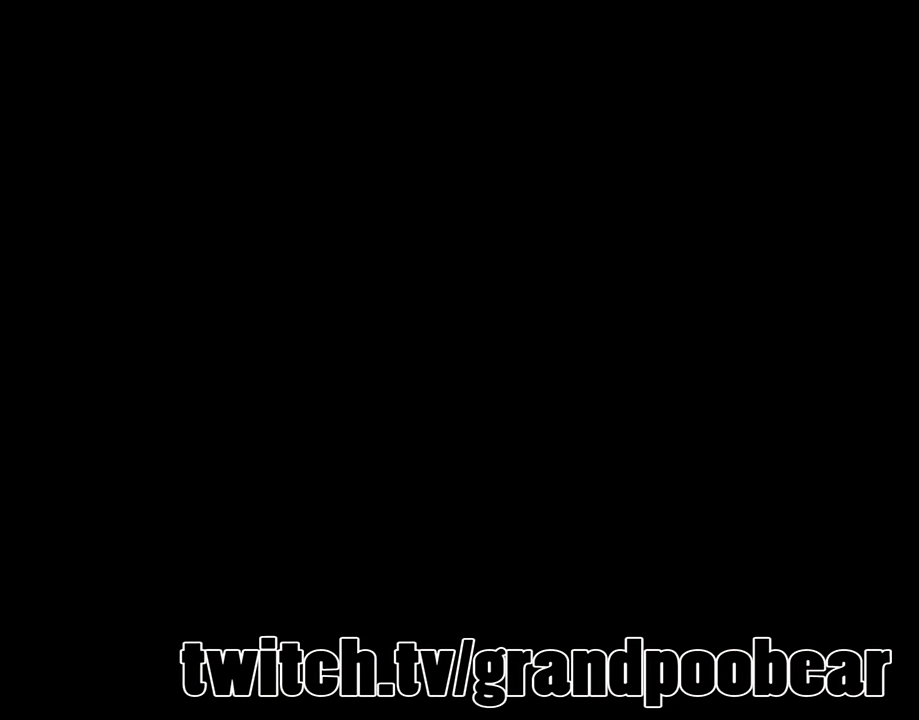
{"buttons": ["Y"], "events": [[467, "Y", "down"]]}
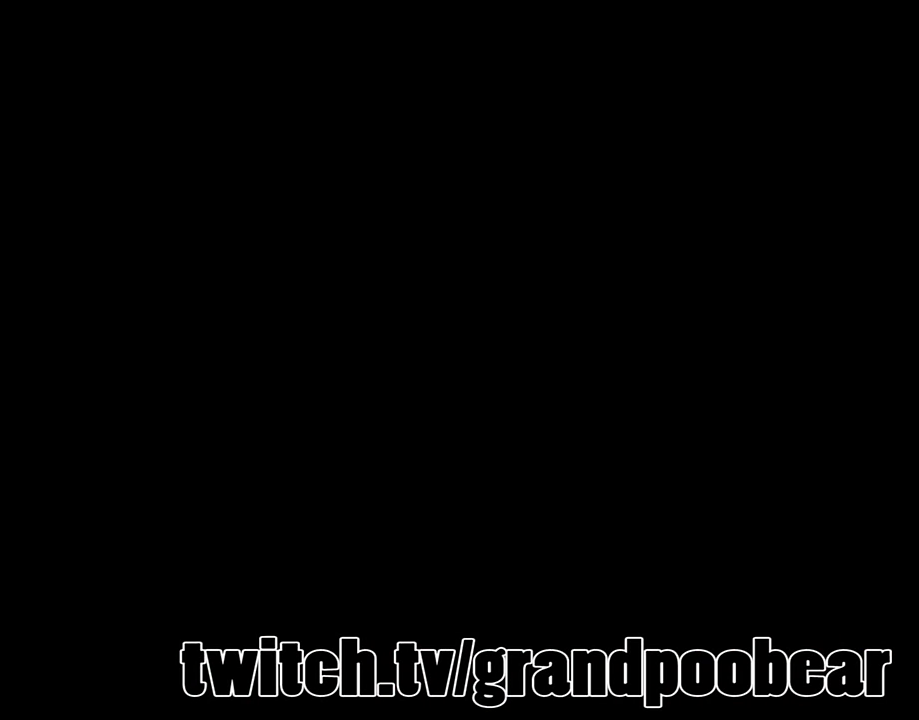
{"buttons": ["Y"], "events": []}
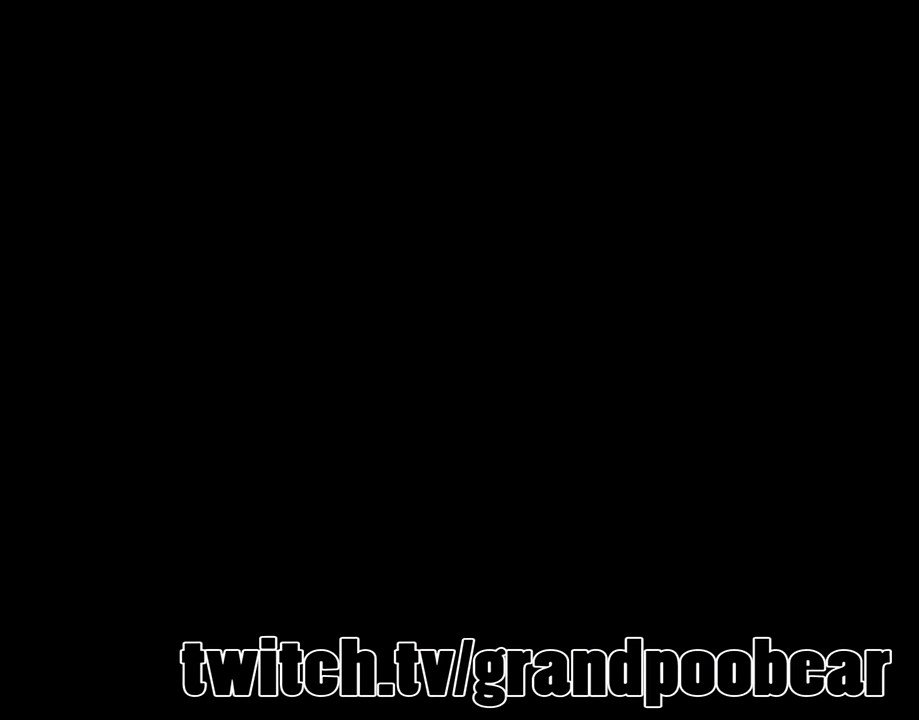
{"buttons": ["Y"], "events": []}
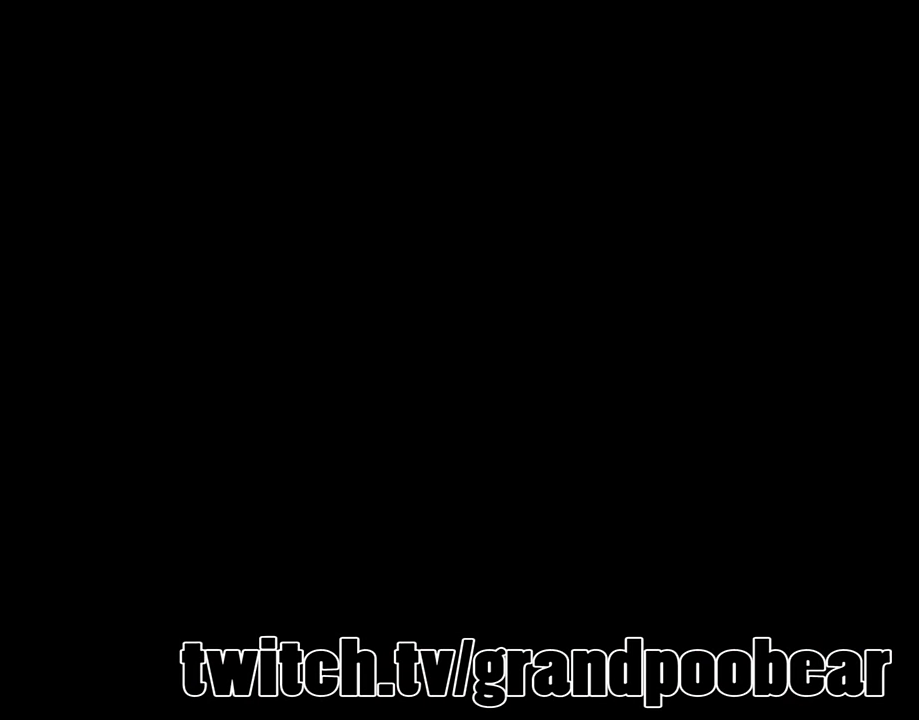
{"buttons": ["X"], "events": [[334, "Y", "up"], [367, "X", "down"]]}
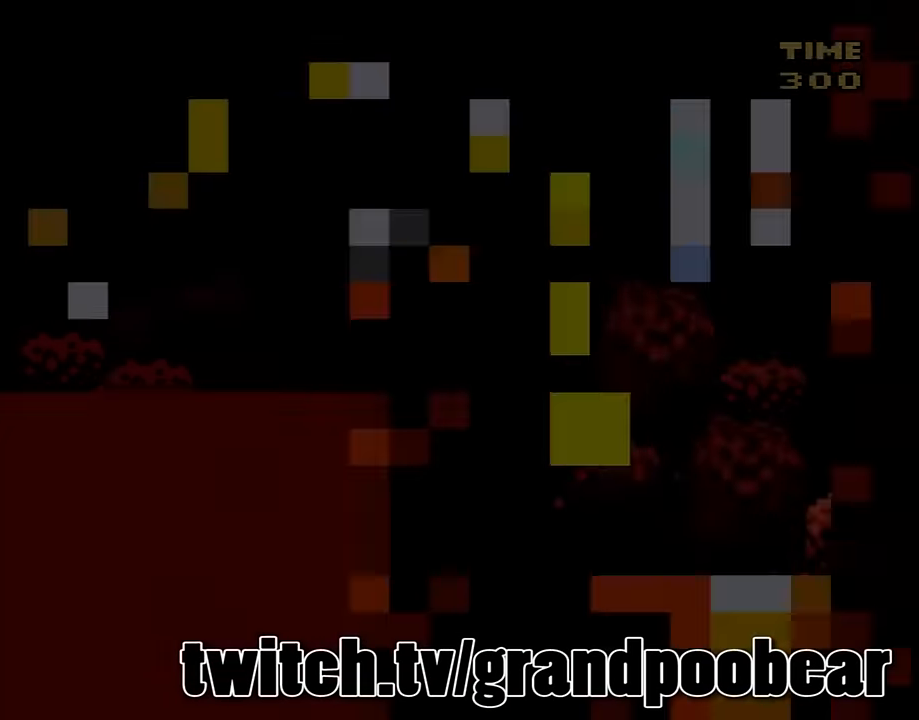
{"buttons": ["X", "DPAD_RIGHT"], "events": [[33, "X", "up"], [267, "Y", "down"], [300, "Y", "up"], [334, "DPAD_RIGHT", "down"], [367, "X", "down"], [400, "DPAD_RIGHT", "up"], [434, "DPAD_RIGHT", "down"], [434, "X", "up"], [467, "X", "down"]]}
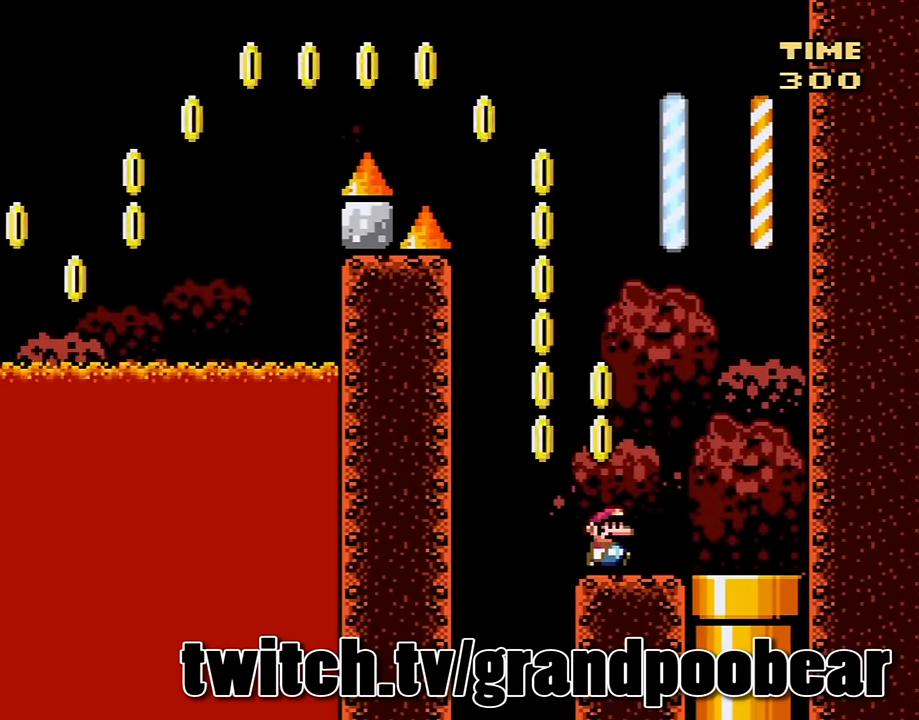
{"buttons": ["X", "DPAD_DOWN"], "events": [[334, "DPAD_DOWN", "down"], [367, "DPAD_RIGHT", "up"]]}
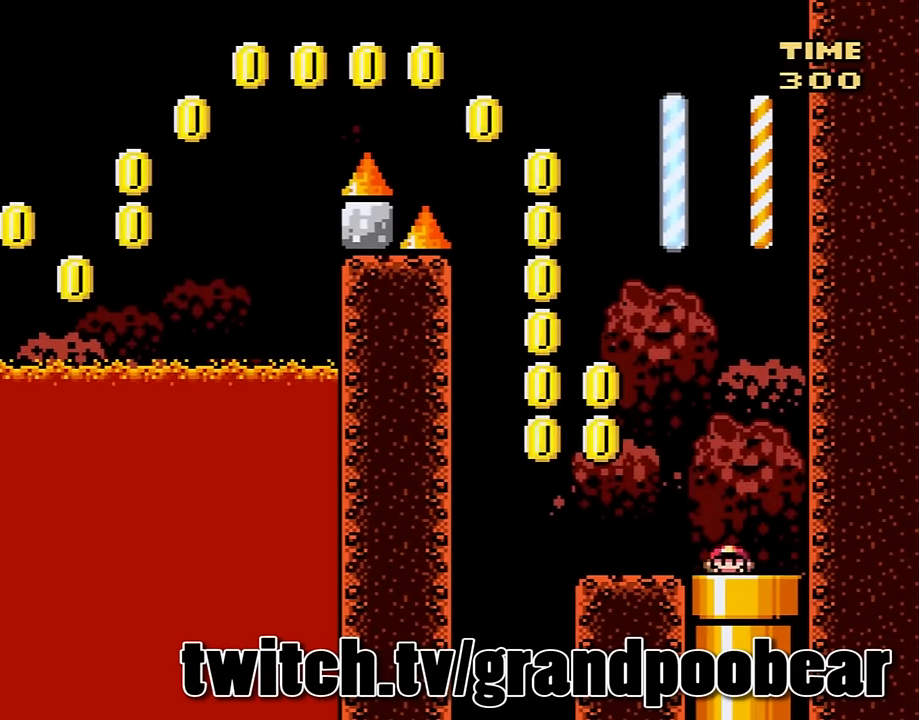
{"buttons": [], "events": [[67, "DPAD_DOWN", "up"], [167, "X", "up"]]}
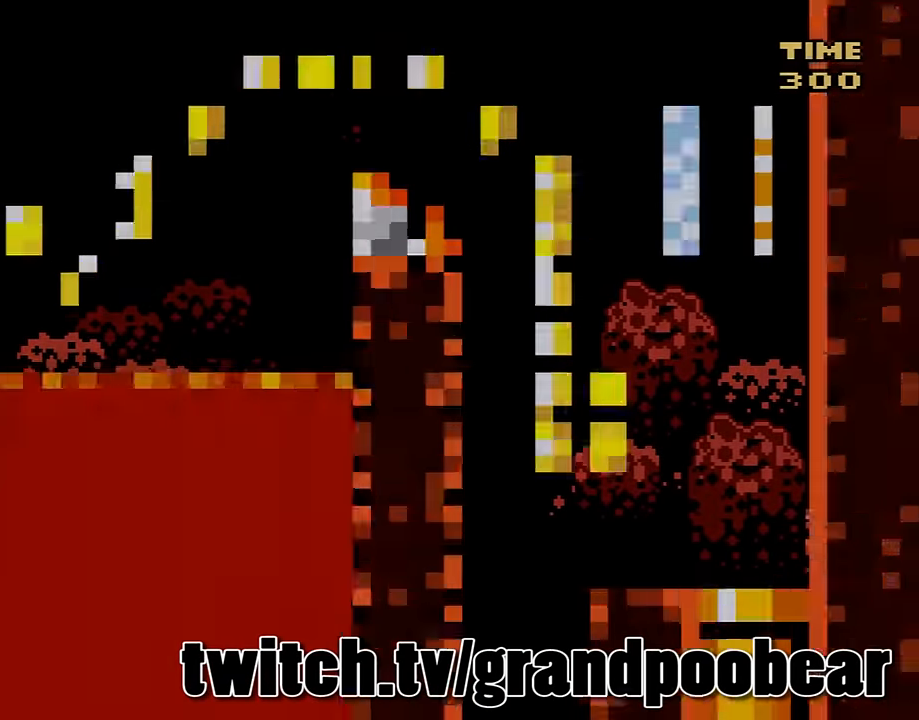
{"buttons": [], "events": [[134, "Y", "down"], [234, "Y", "up"]]}
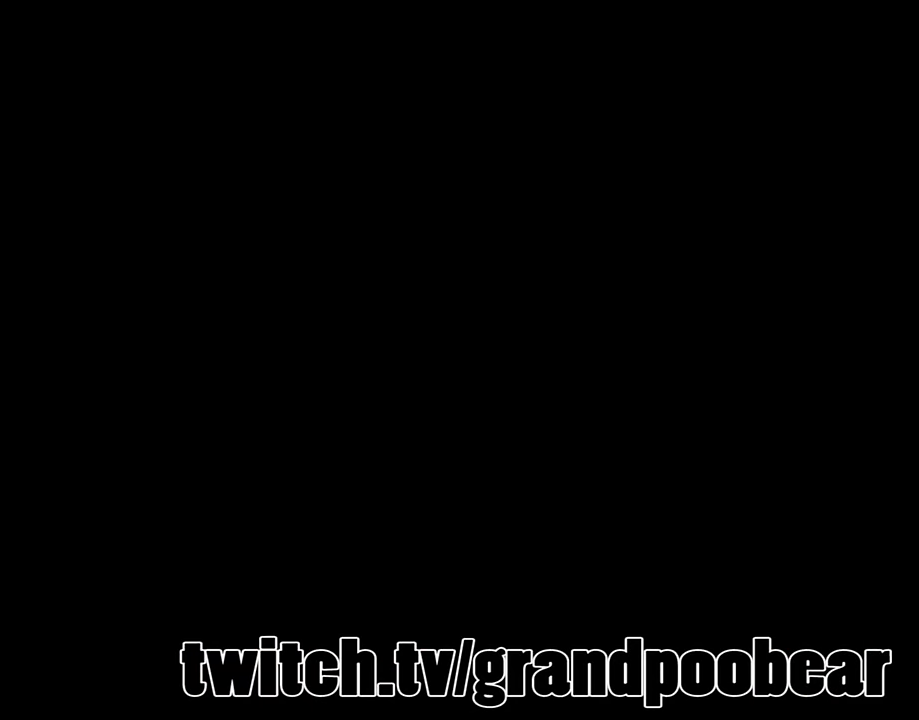
{"buttons": [], "events": []}
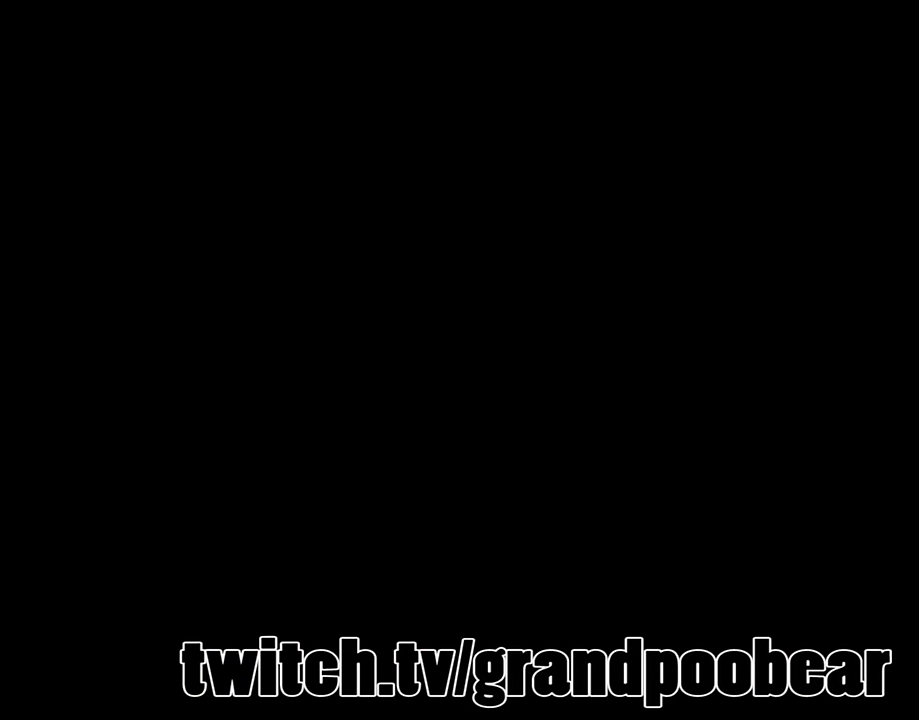
{"buttons": [], "events": []}
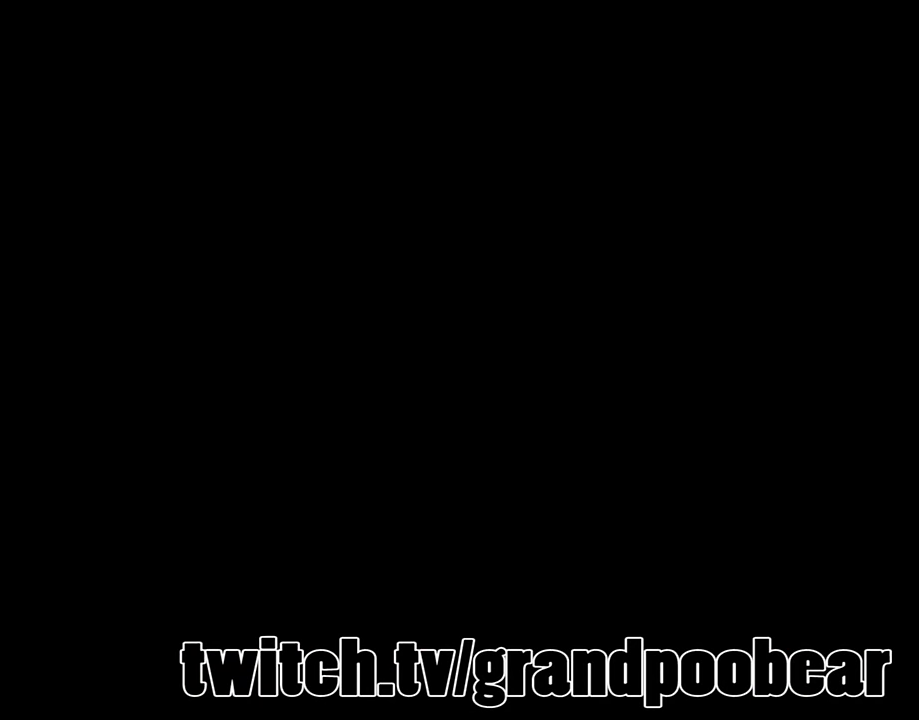
{"buttons": [], "events": []}
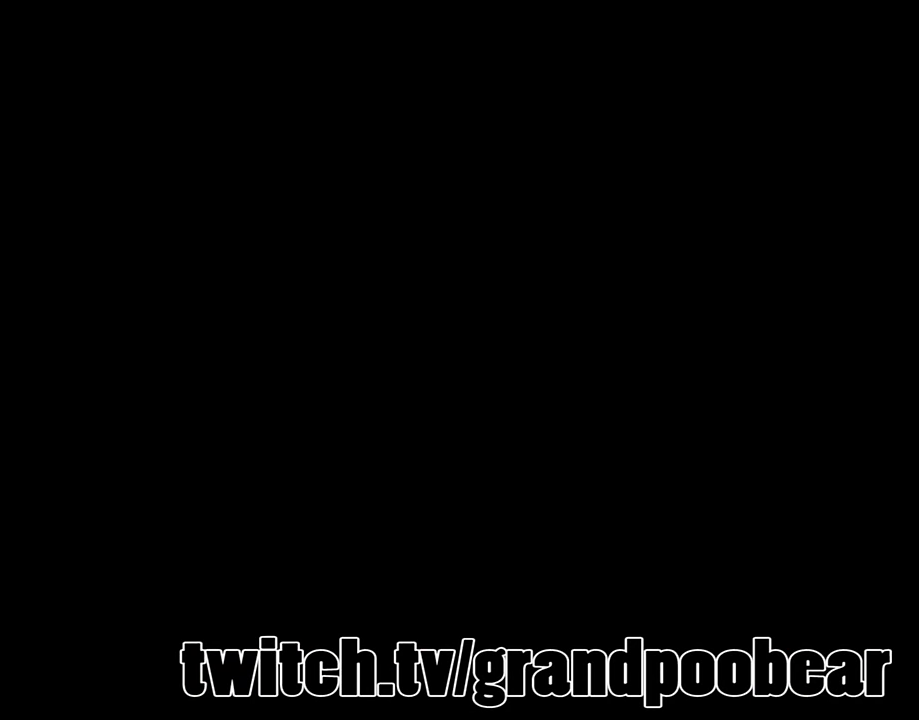
{"buttons": [], "events": []}
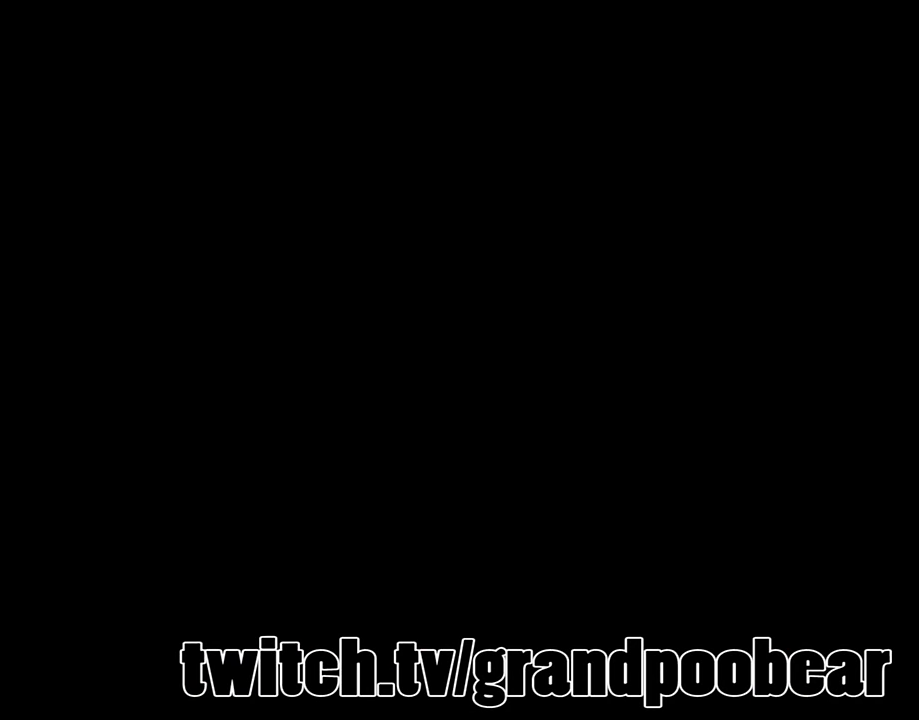
{"buttons": [], "events": []}